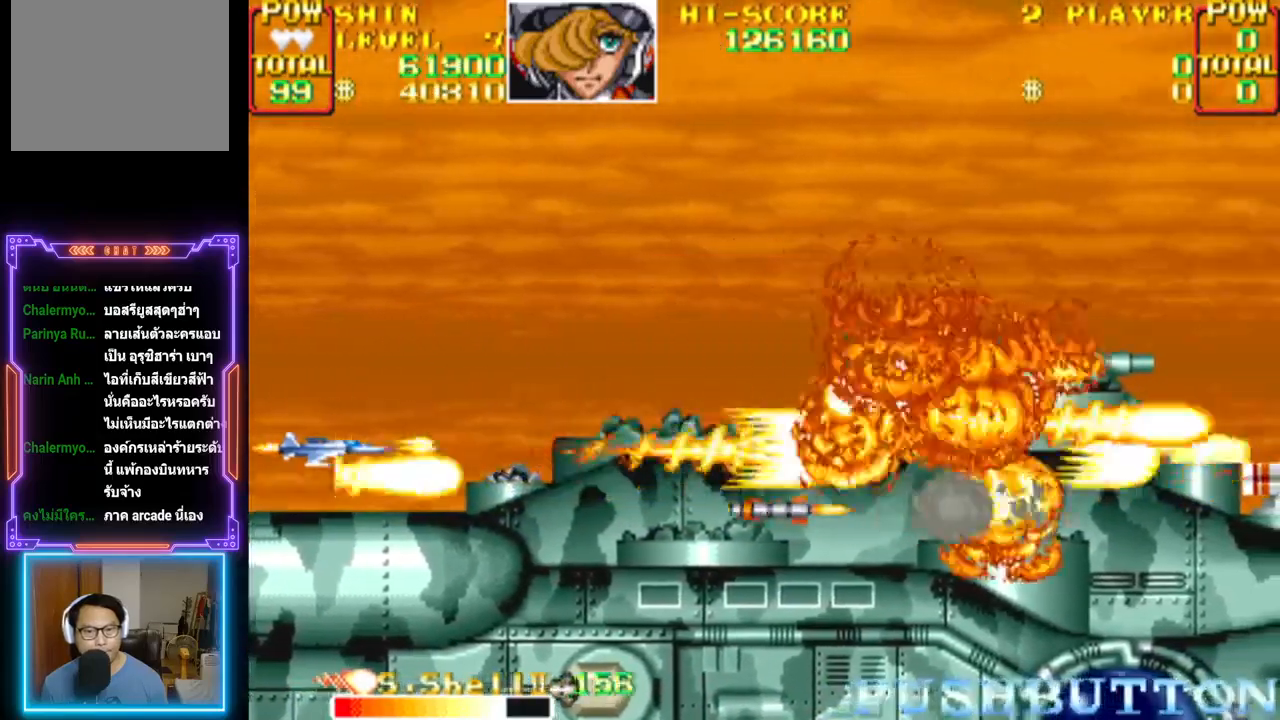
Gameplay with a controller (PlayStation layout); each line is a JSON object with the inputs held at the frame after it. "events" lists button and stick changes between this image and that frame as [ms after this image, input, new state], when the widget could be followed in between. Not read: left_stick right_stick.
{"buttons": ["CROSS"], "events": [[50, "CIRCLE", "down"], [50, "CROSS", "down"], [117, "CROSS", "up"], [133, "CIRCLE", "up"], [183, "CIRCLE", "down"], [183, "CROSS", "down"], [233, "DPAD_UP", "down"], [267, "CROSS", "up"], [283, "CIRCLE", "up"], [300, "DPAD_UP", "up"], [333, "CIRCLE", "down"], [333, "CROSS", "down"], [400, "CIRCLE", "up"], [400, "CROSS", "up"], [450, "CROSS", "down"]]}
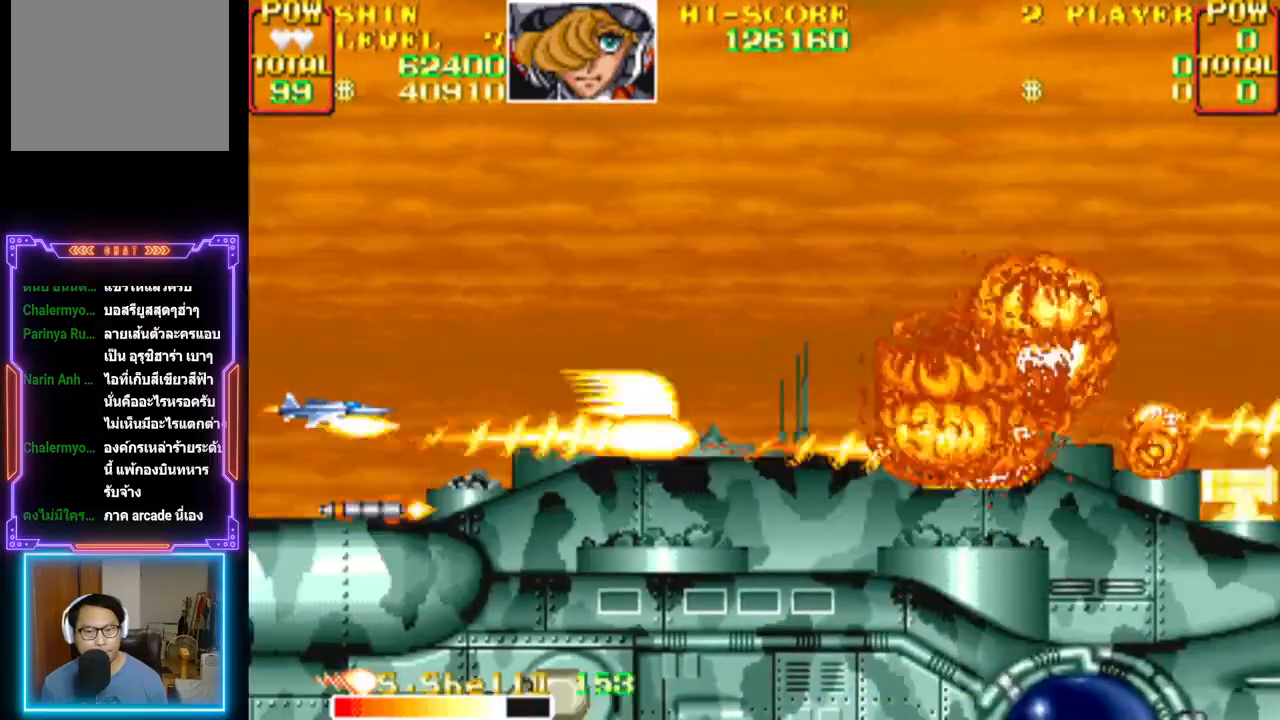
{"buttons": ["CROSS"], "events": []}
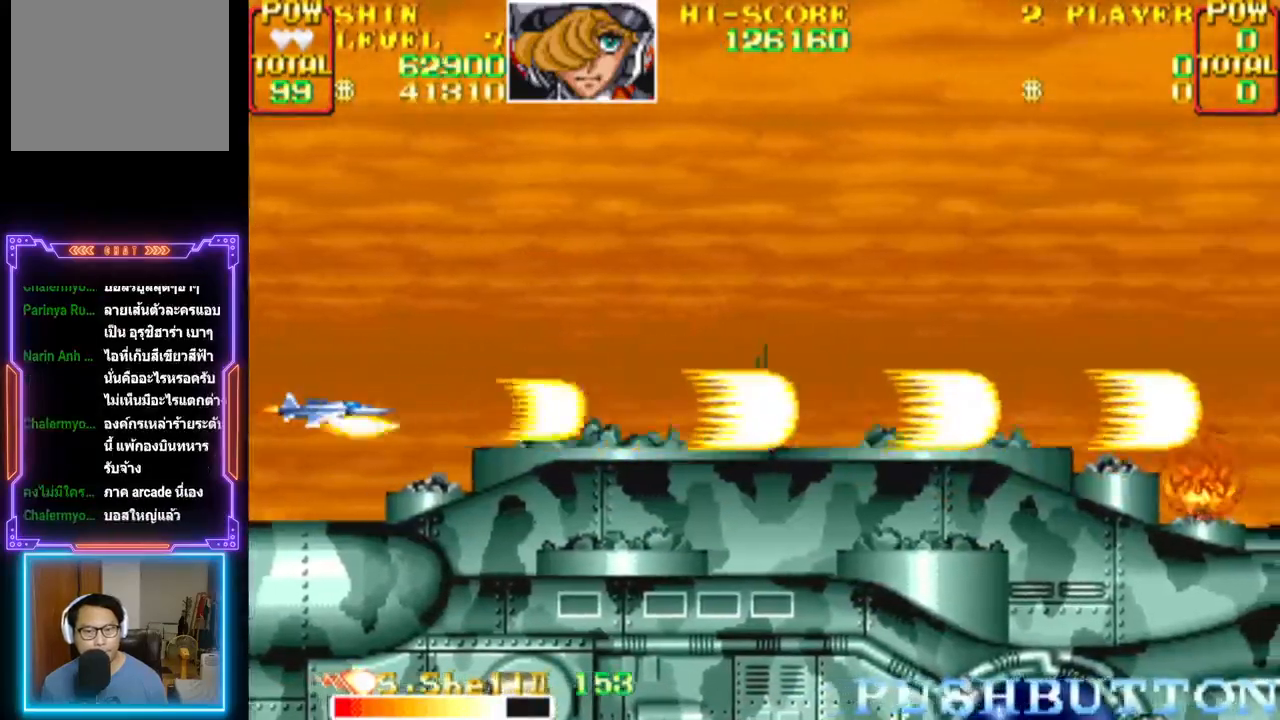
{"buttons": ["CROSS"], "events": []}
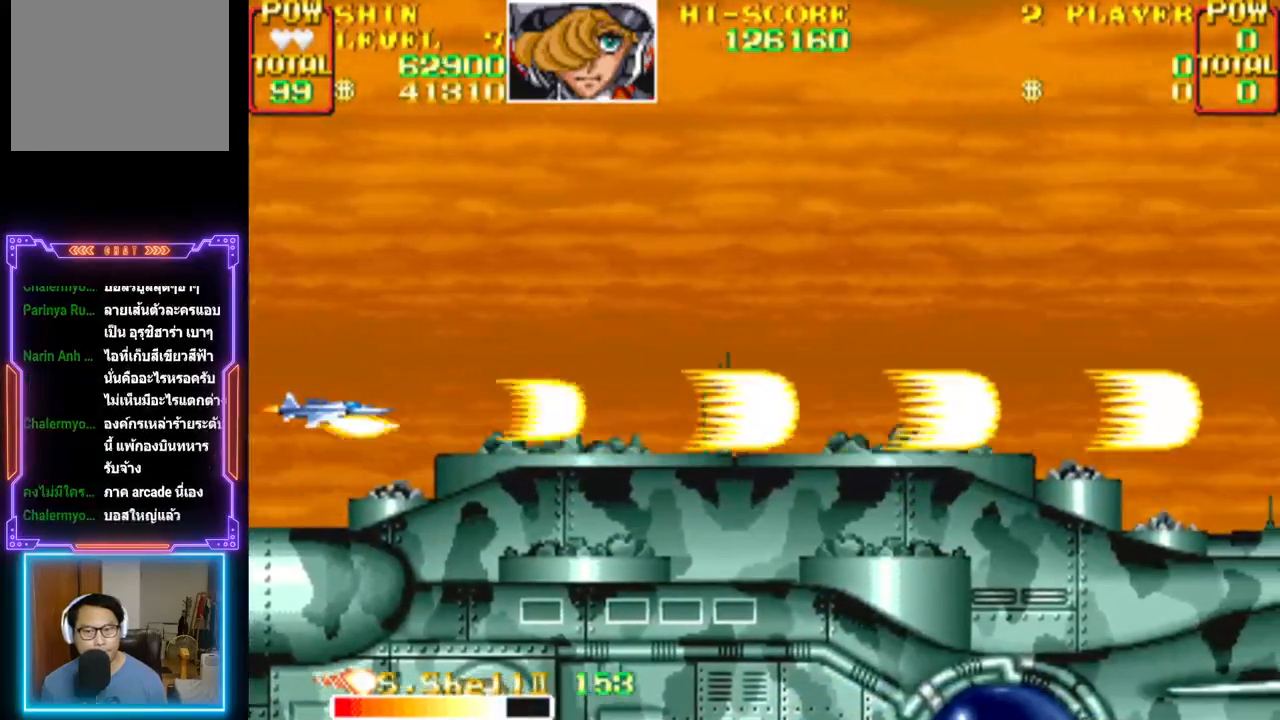
{"buttons": ["CROSS"], "events": [[167, "DPAD_RIGHT", "down"], [183, "DPAD_UP", "down"], [283, "DPAD_UP", "up"], [417, "DPAD_RIGHT", "up"]]}
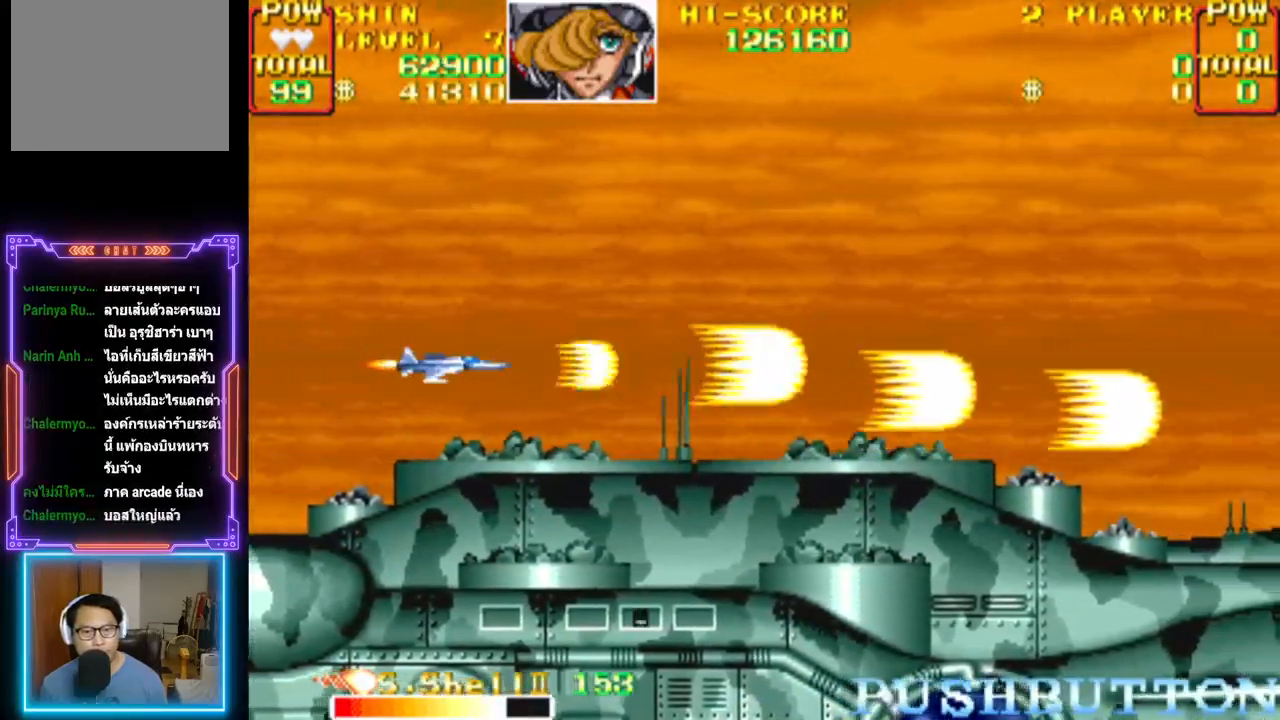
{"buttons": ["CROSS"], "events": []}
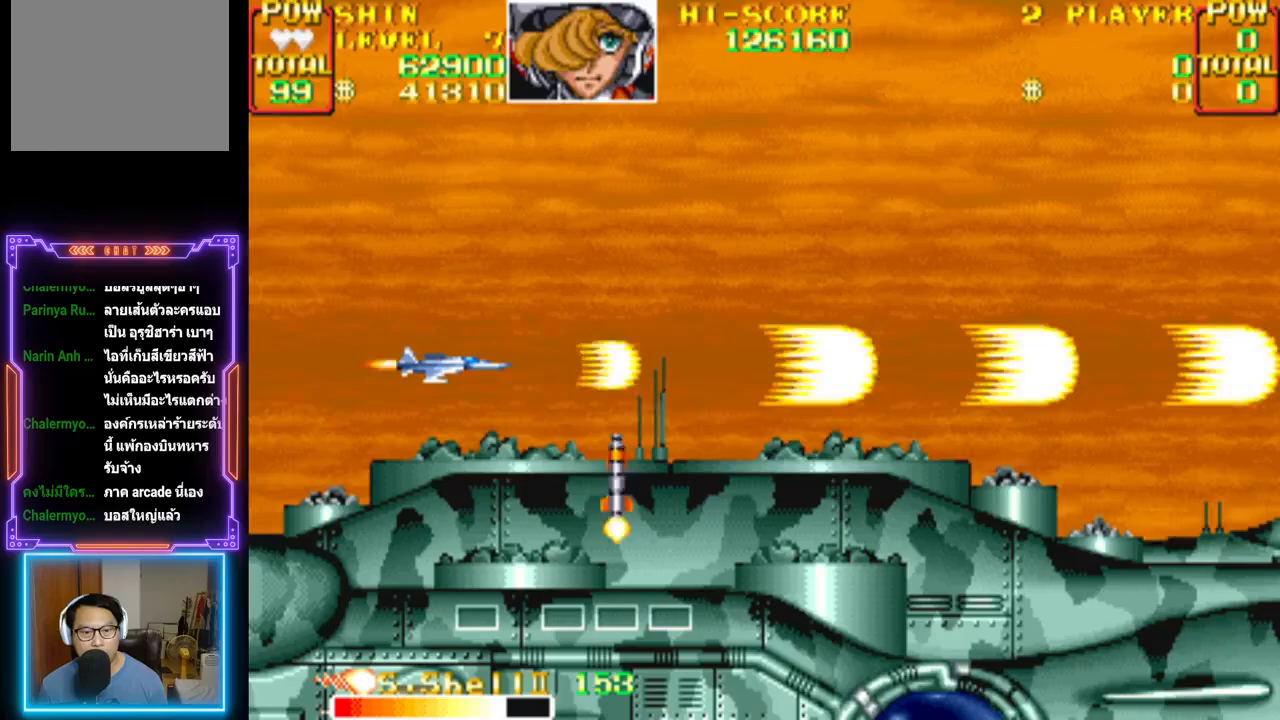
{"buttons": ["CROSS"], "events": []}
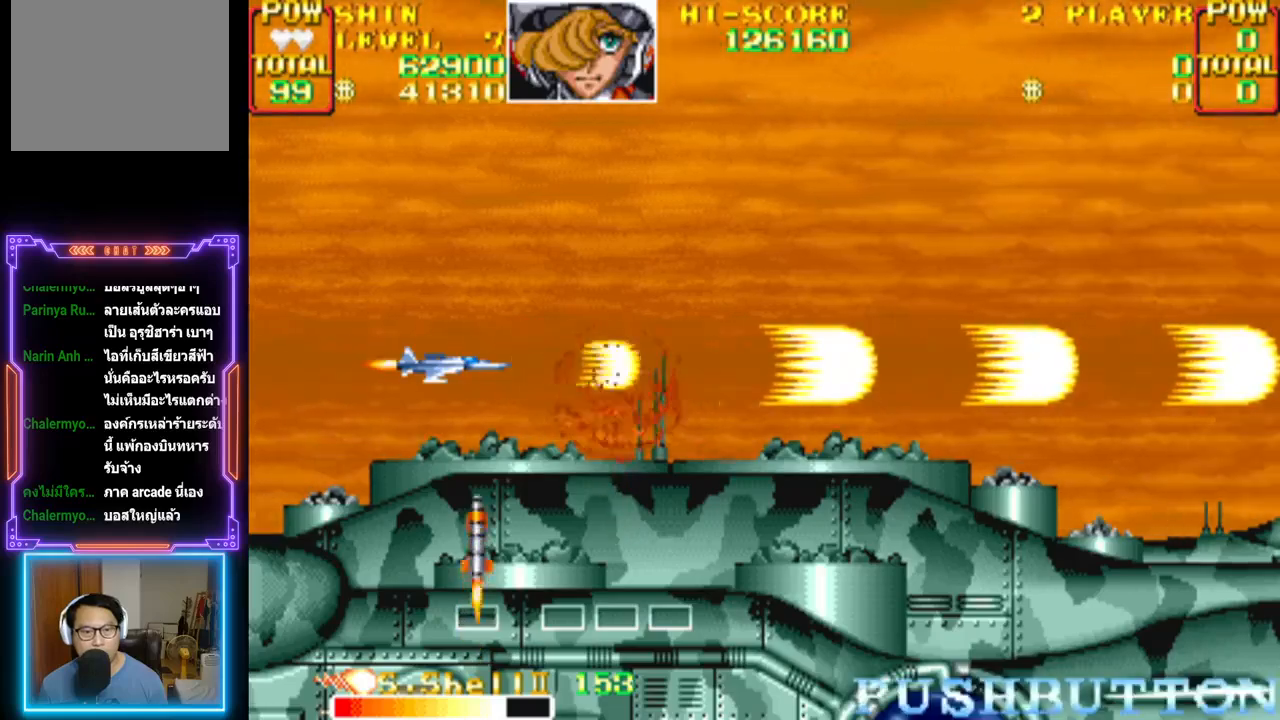
{"buttons": [], "events": [[50, "DPAD_LEFT", "down"], [433, "DPAD_LEFT", "up"], [483, "CROSS", "up"]]}
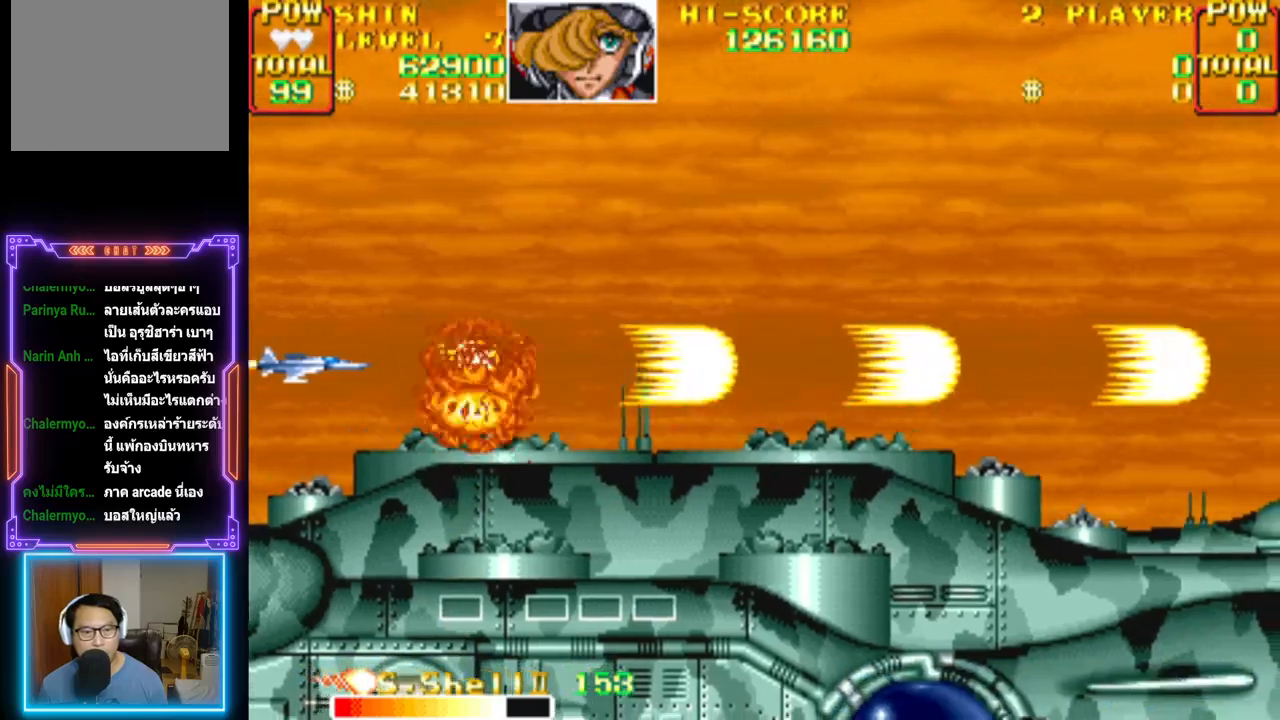
{"buttons": ["CROSS", "DPAD_UP", "DPAD_RIGHT"], "events": [[33, "CROSS", "down"], [250, "DPAD_UP", "down"], [317, "DPAD_RIGHT", "down"]]}
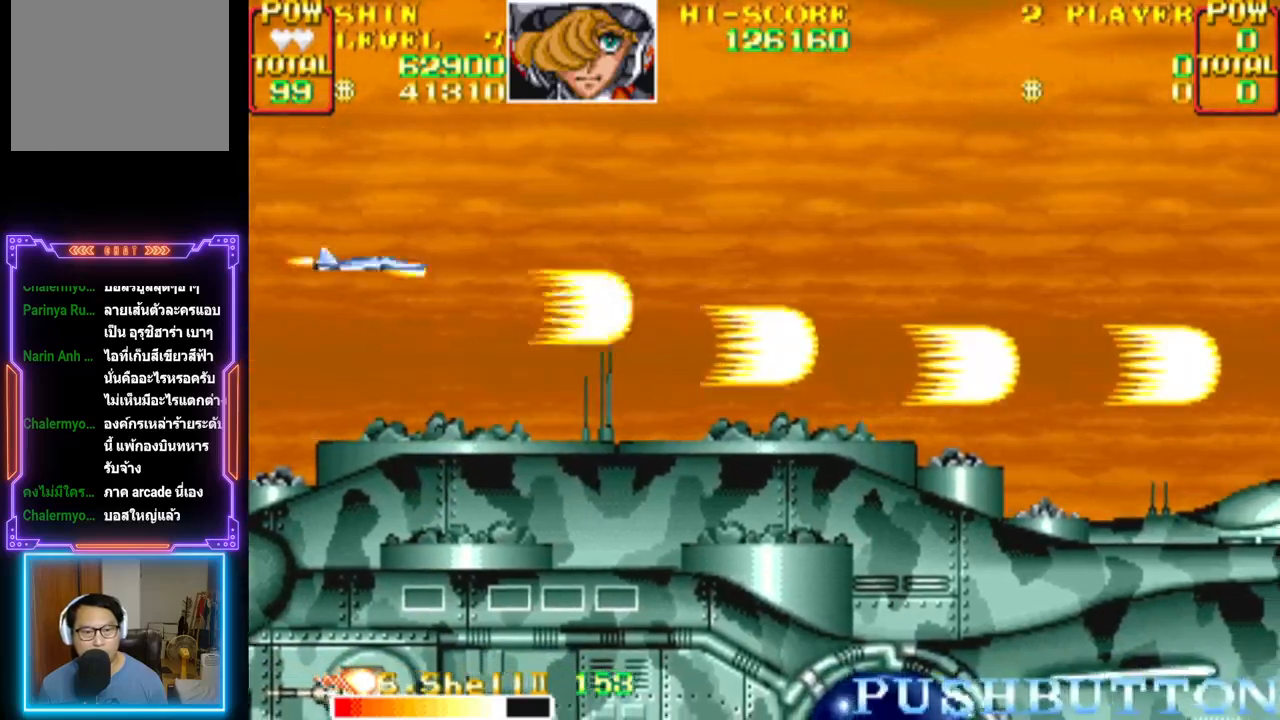
{"buttons": ["CROSS", "DPAD_DOWN", "DPAD_RIGHT"], "events": [[67, "DPAD_UP", "up"], [333, "CROSS", "up"], [400, "CROSS", "down"], [467, "DPAD_DOWN", "down"]]}
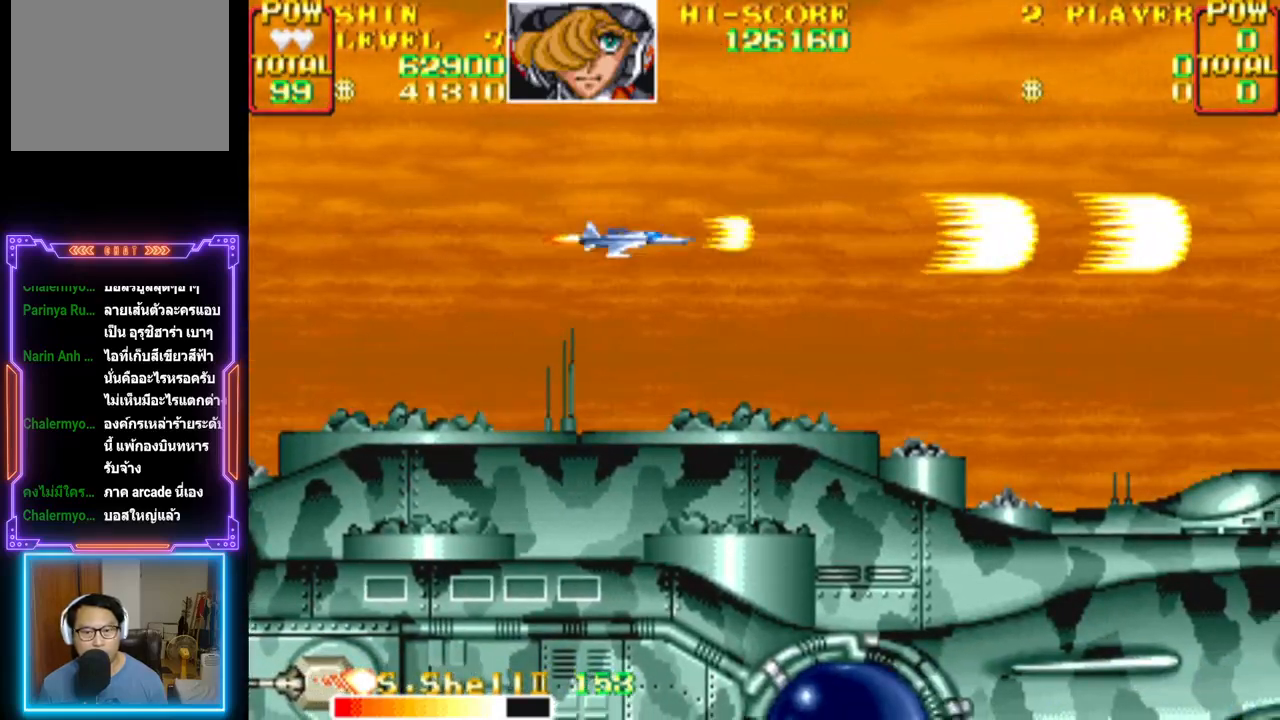
{"buttons": ["CROSS"], "events": [[17, "DPAD_DOWN", "up"], [33, "CROSS", "up"], [83, "CROSS", "down"], [217, "CROSS", "up"], [267, "CROSS", "down"], [367, "DPAD_RIGHT", "up"], [400, "CROSS", "up"], [450, "CROSS", "down"]]}
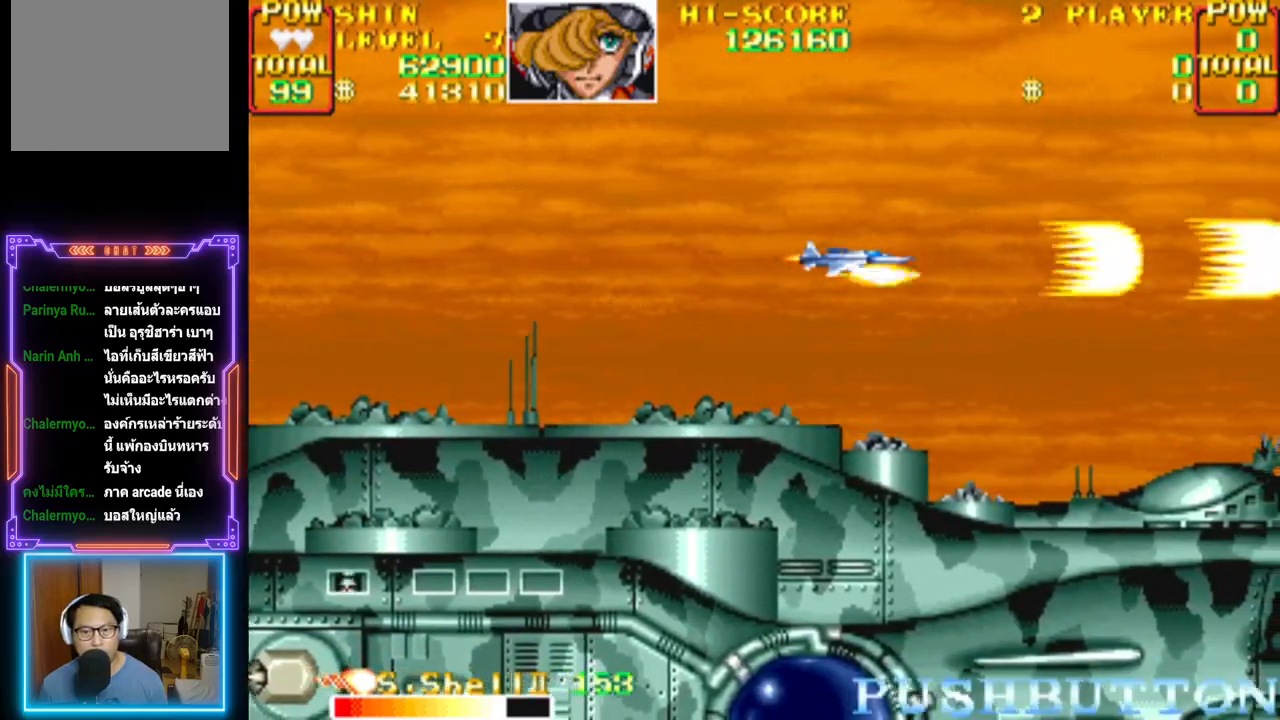
{"buttons": ["CROSS"], "events": [[17, "DPAD_DOWN", "down"], [17, "DPAD_RIGHT", "down"], [100, "CROSS", "up"], [117, "CROSS", "down"], [233, "DPAD_RIGHT", "up"], [267, "CROSS", "up"], [267, "DPAD_DOWN", "up"], [317, "CROSS", "down"], [333, "DPAD_DOWN", "down"], [333, "DPAD_RIGHT", "down"], [417, "DPAD_RIGHT", "up"], [433, "DPAD_DOWN", "up"], [467, "CROSS", "up"], [500, "CROSS", "down"]]}
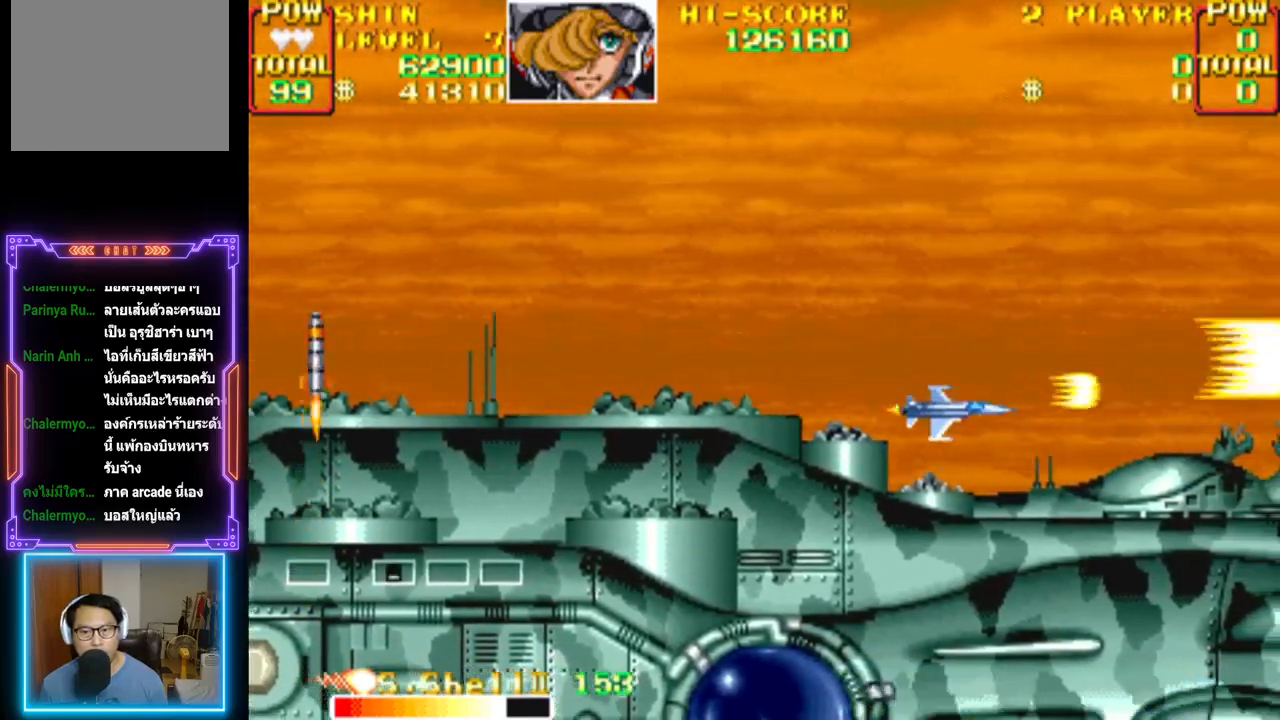
{"buttons": ["CROSS"], "events": [[67, "DPAD_DOWN", "down"], [133, "DPAD_DOWN", "up"], [150, "CROSS", "up"], [183, "CROSS", "down"], [317, "CROSS", "up"], [367, "CROSS", "down"]]}
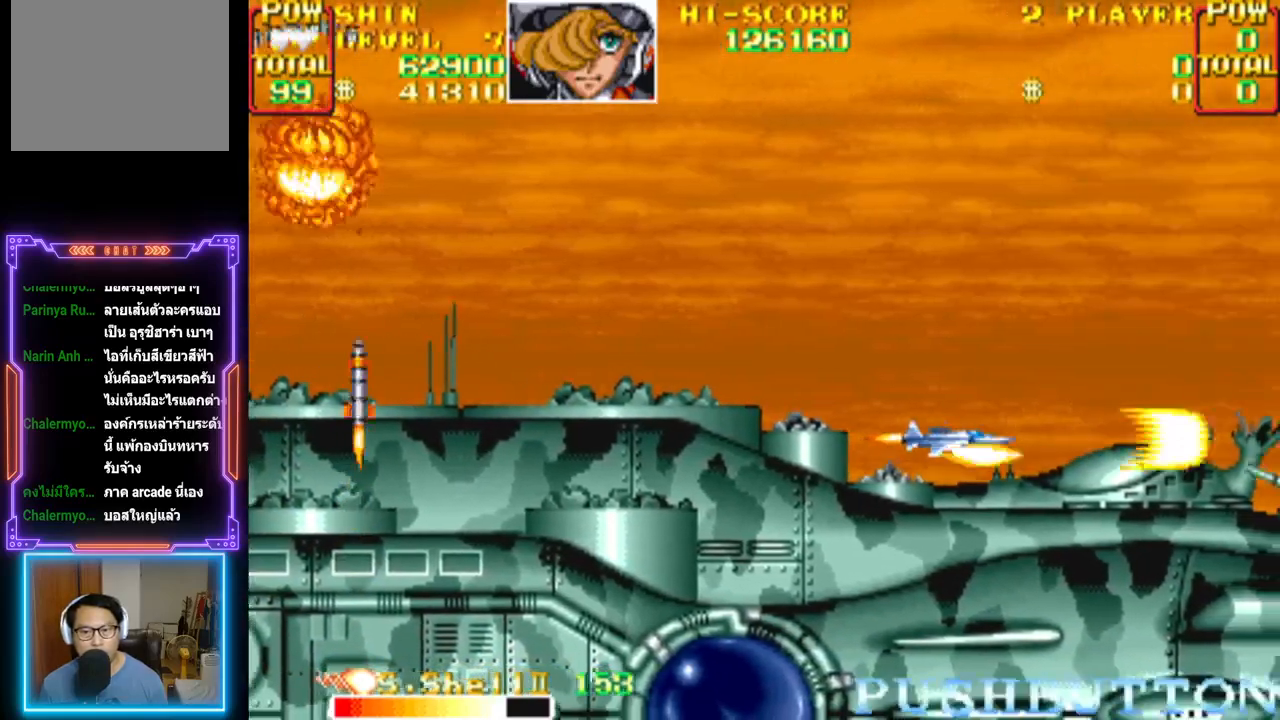
{"buttons": ["CROSS"], "events": [[17, "CROSS", "up"], [33, "CROSS", "down"], [117, "DPAD_UP", "down"], [167, "DPAD_LEFT", "down"], [217, "DPAD_UP", "up"], [333, "DPAD_LEFT", "up"], [367, "CROSS", "up"], [400, "CROSS", "down"]]}
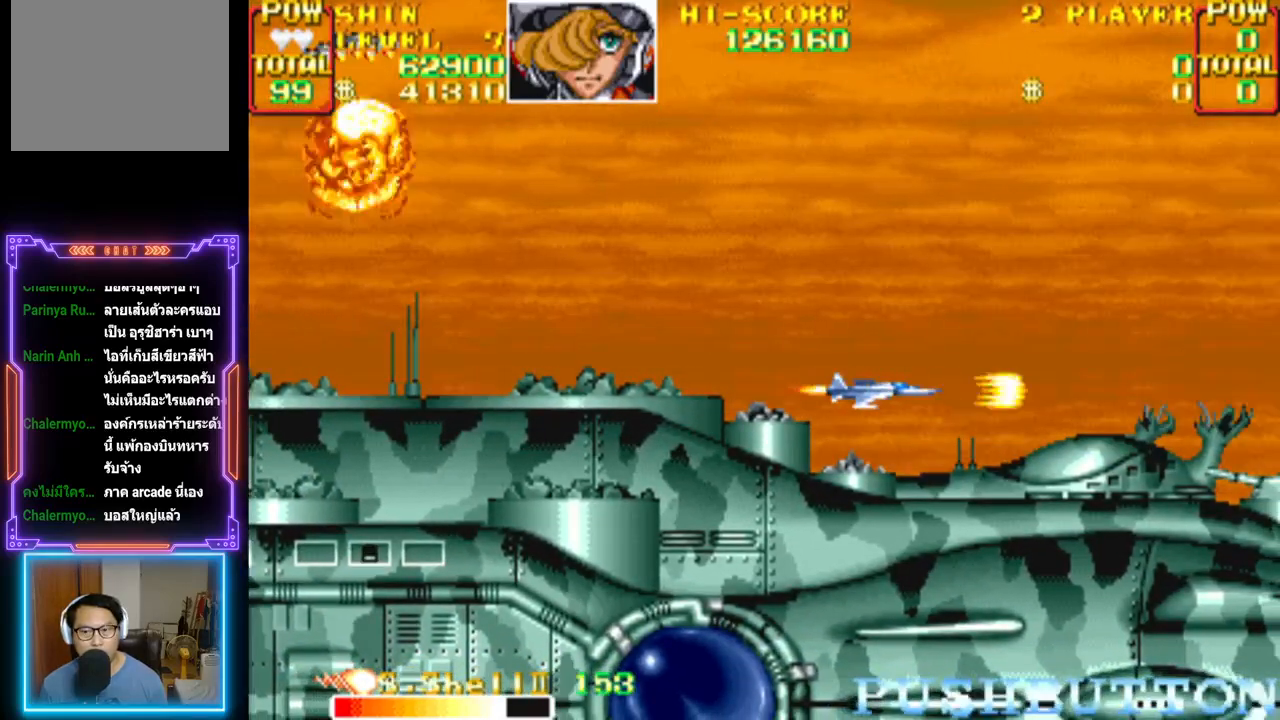
{"buttons": ["CROSS"], "events": [[33, "CROSS", "up"], [33, "DPAD_DOWN", "down"], [83, "CROSS", "down"], [133, "DPAD_DOWN", "up"], [217, "CROSS", "up"], [267, "CROSS", "down"], [383, "CROSS", "up"], [417, "CROSS", "down"]]}
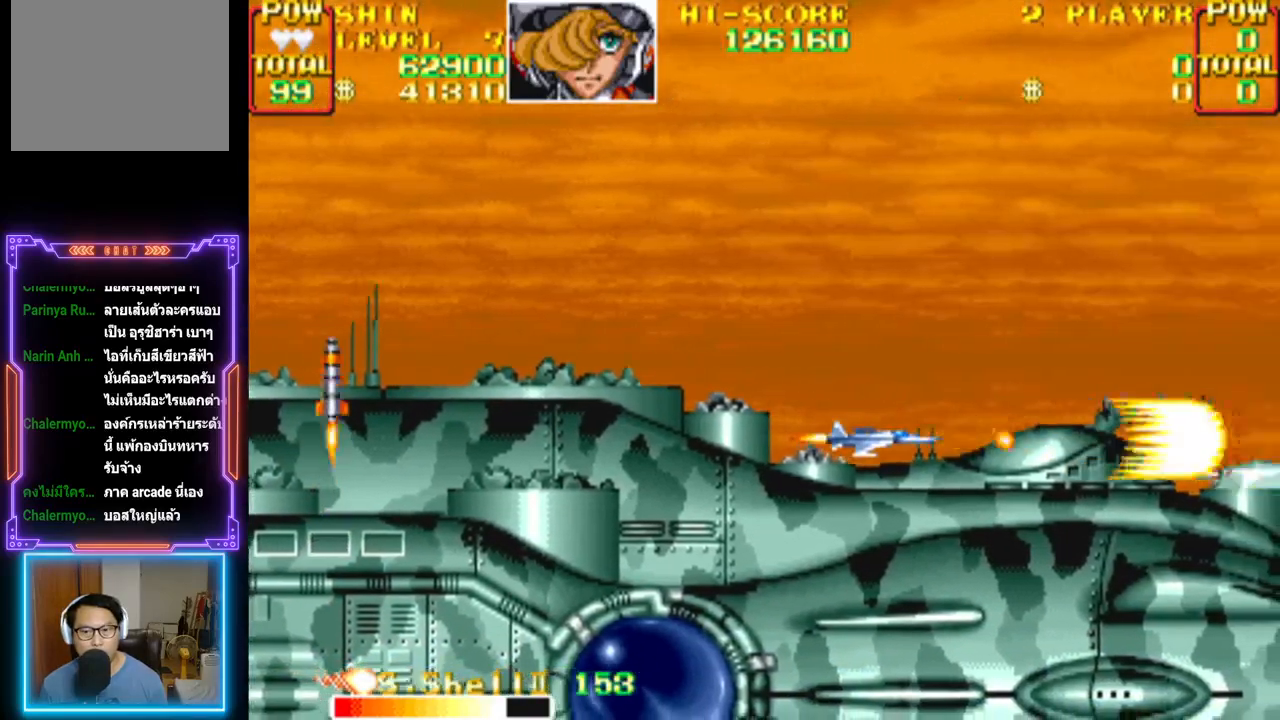
{"buttons": ["CROSS"], "events": [[33, "DPAD_LEFT", "down"], [117, "DPAD_LEFT", "up"], [250, "DPAD_UP", "down"], [333, "DPAD_UP", "up"]]}
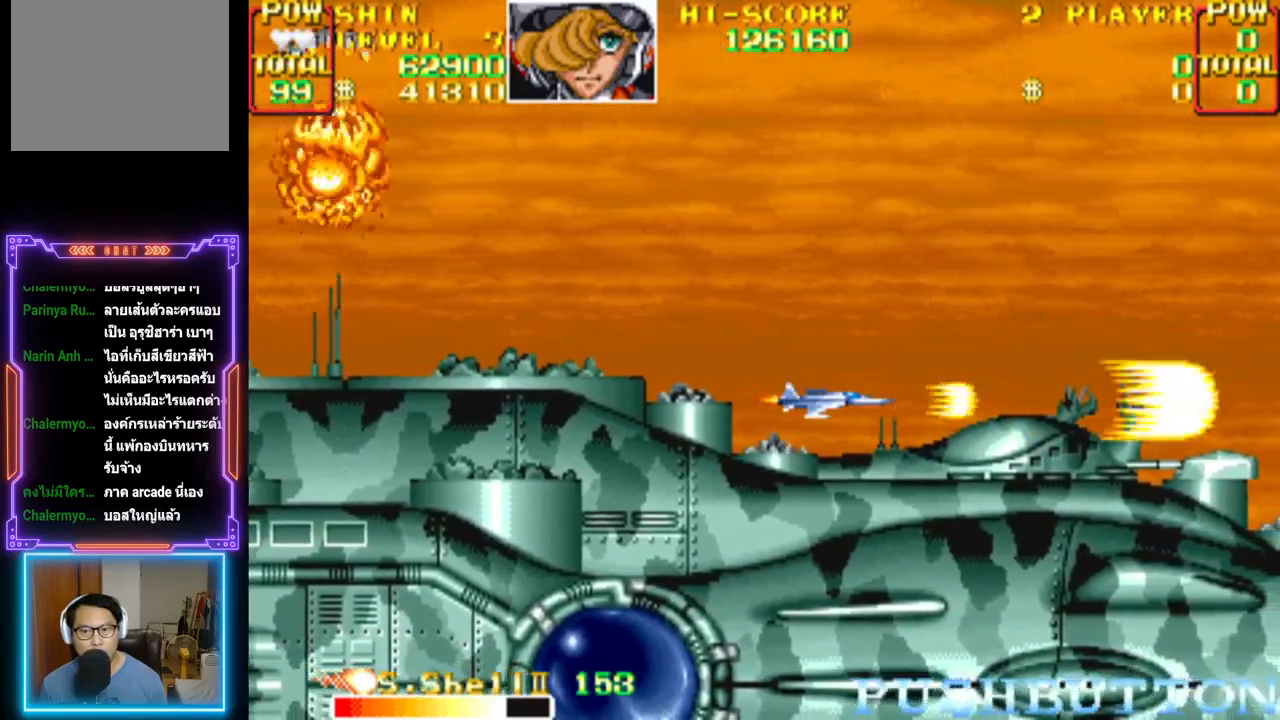
{"buttons": ["CROSS"], "events": [[67, "CROSS", "up"], [117, "CROSS", "down"], [233, "CROSS", "up"], [267, "CROSS", "down"]]}
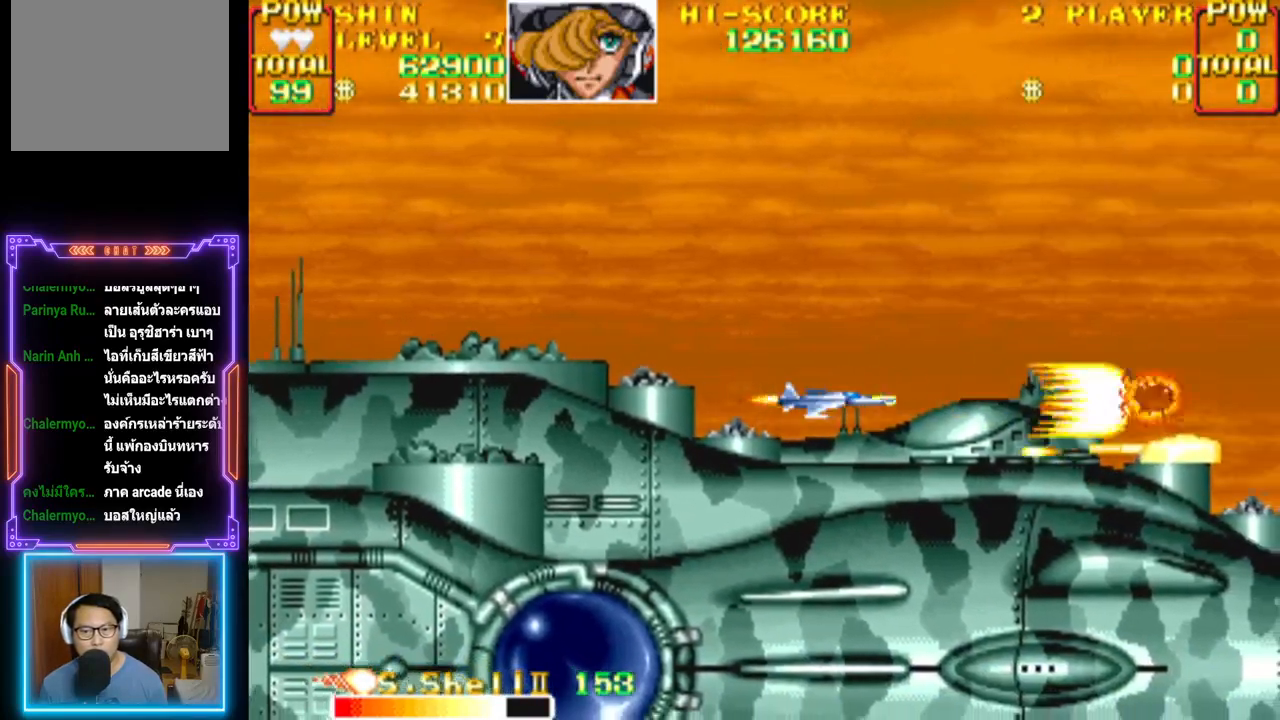
{"buttons": ["CROSS", "DPAD_UP"], "events": [[33, "DPAD_LEFT", "down"], [133, "DPAD_LEFT", "up"], [333, "CROSS", "up"], [367, "CROSS", "down"], [500, "DPAD_UP", "down"]]}
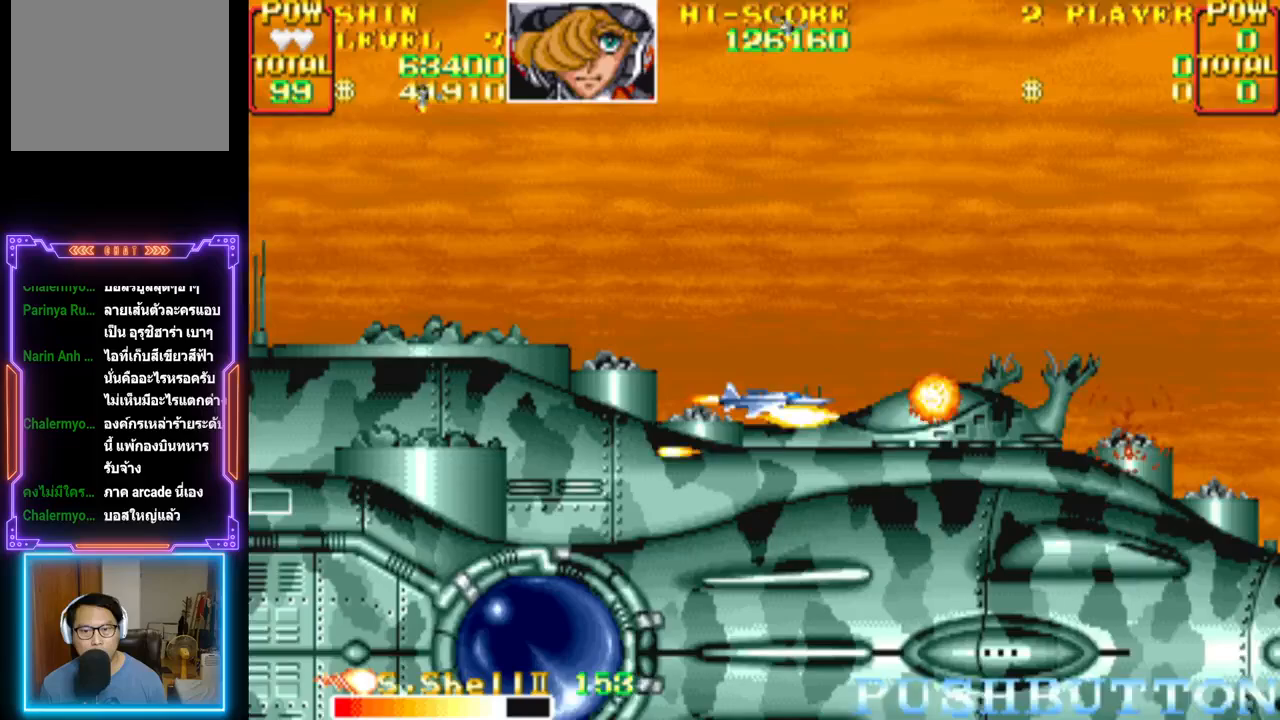
{"buttons": ["CROSS"], "events": [[83, "DPAD_UP", "up"], [150, "CROSS", "up"], [200, "CROSS", "down"], [333, "DPAD_UP", "down"], [417, "DPAD_UP", "up"]]}
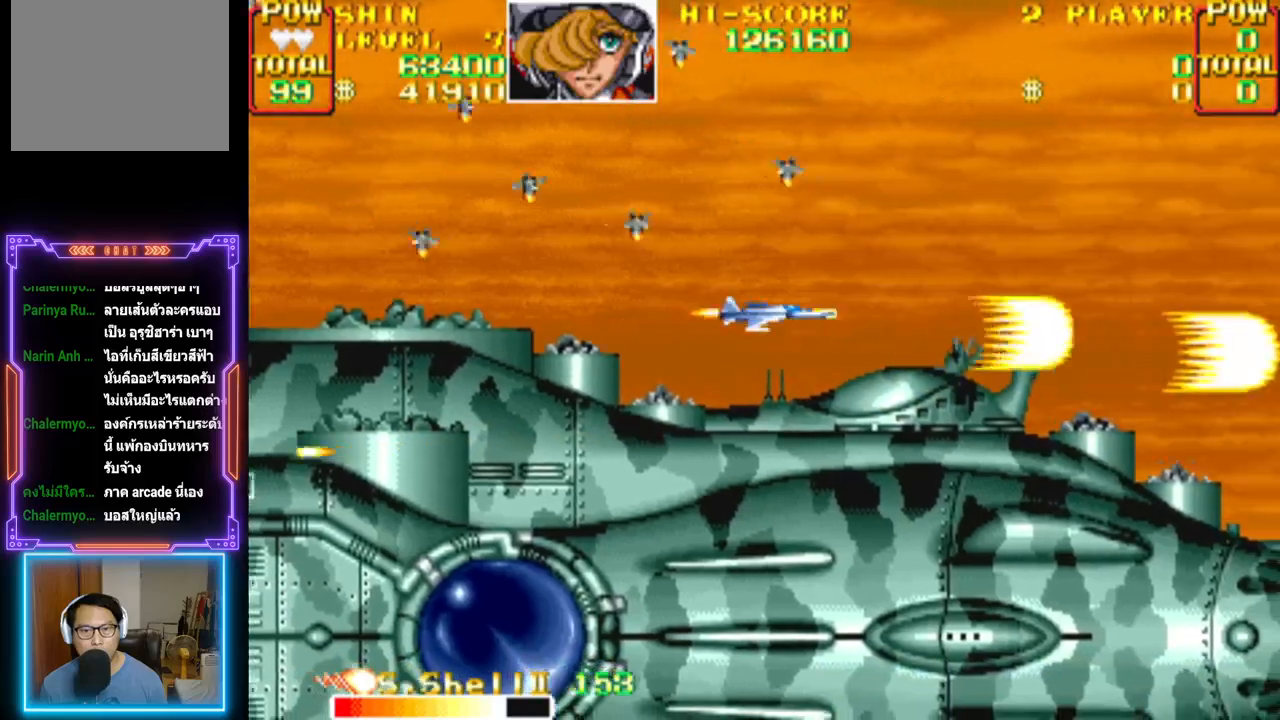
{"buttons": ["CROSS", "DPAD_UP"], "events": [[33, "DPAD_RIGHT", "down"], [250, "CROSS", "up"], [283, "CROSS", "down"], [317, "DPAD_RIGHT", "up"], [417, "DPAD_UP", "down"], [433, "CROSS", "up"], [483, "CROSS", "down"]]}
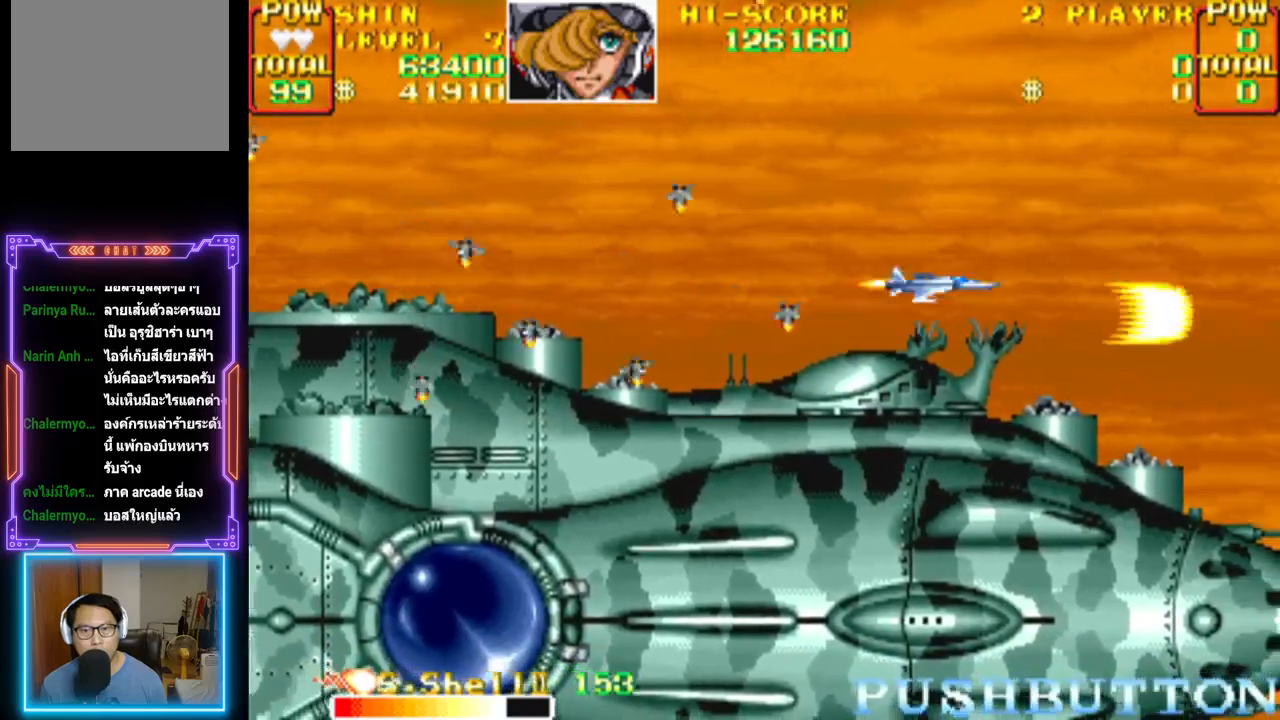
{"buttons": ["CROSS", "DPAD_UP", "DPAD_RIGHT"], "events": [[33, "DPAD_UP", "up"], [117, "CROSS", "up"], [167, "CROSS", "down"], [250, "DPAD_LEFT", "down"], [250, "DPAD_UP", "down"], [283, "DPAD_UP", "up"], [317, "CROSS", "up"], [367, "CROSS", "down"], [383, "DPAD_LEFT", "up"], [467, "DPAD_RIGHT", "down"], [467, "DPAD_UP", "down"]]}
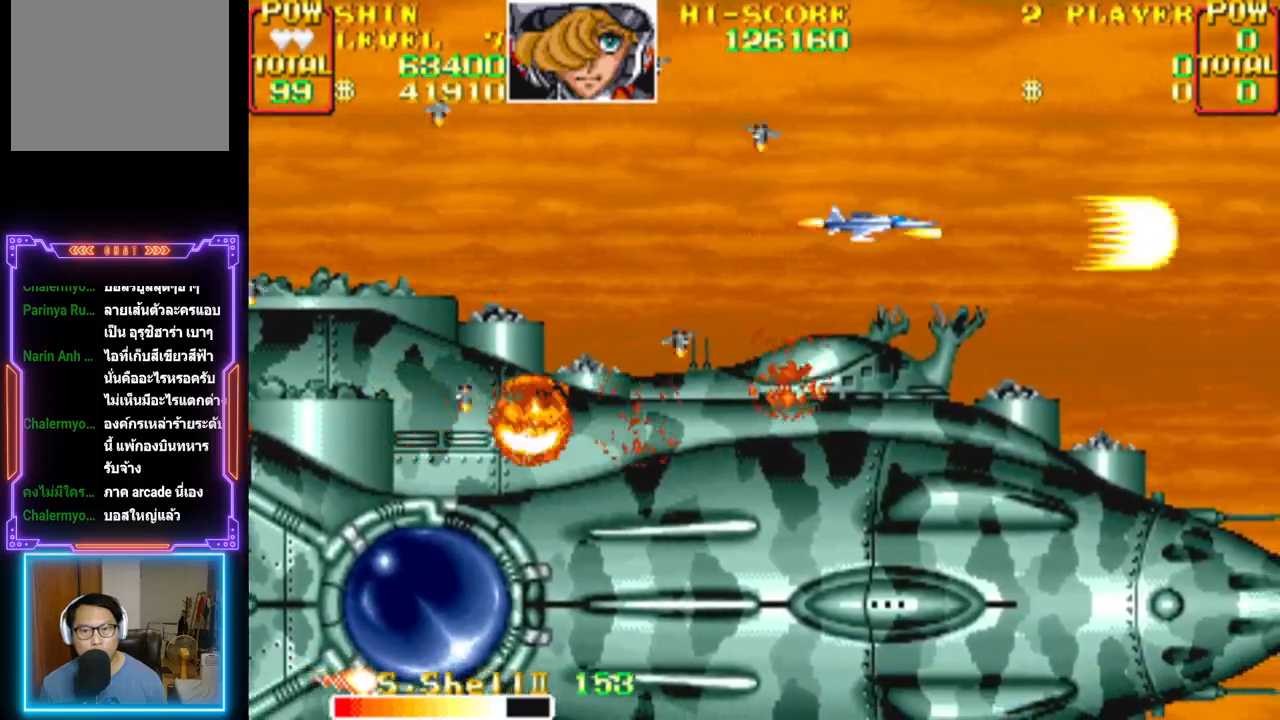
{"buttons": ["CROSS"], "events": [[33, "CROSS", "up"], [50, "DPAD_UP", "up"], [67, "CROSS", "down"], [200, "DPAD_RIGHT", "up"], [217, "CROSS", "up"], [267, "CROSS", "down"], [350, "DPAD_DOWN", "down"], [350, "DPAD_RIGHT", "down"], [417, "CROSS", "up"], [450, "DPAD_RIGHT", "up"], [467, "CROSS", "down"], [467, "DPAD_DOWN", "up"]]}
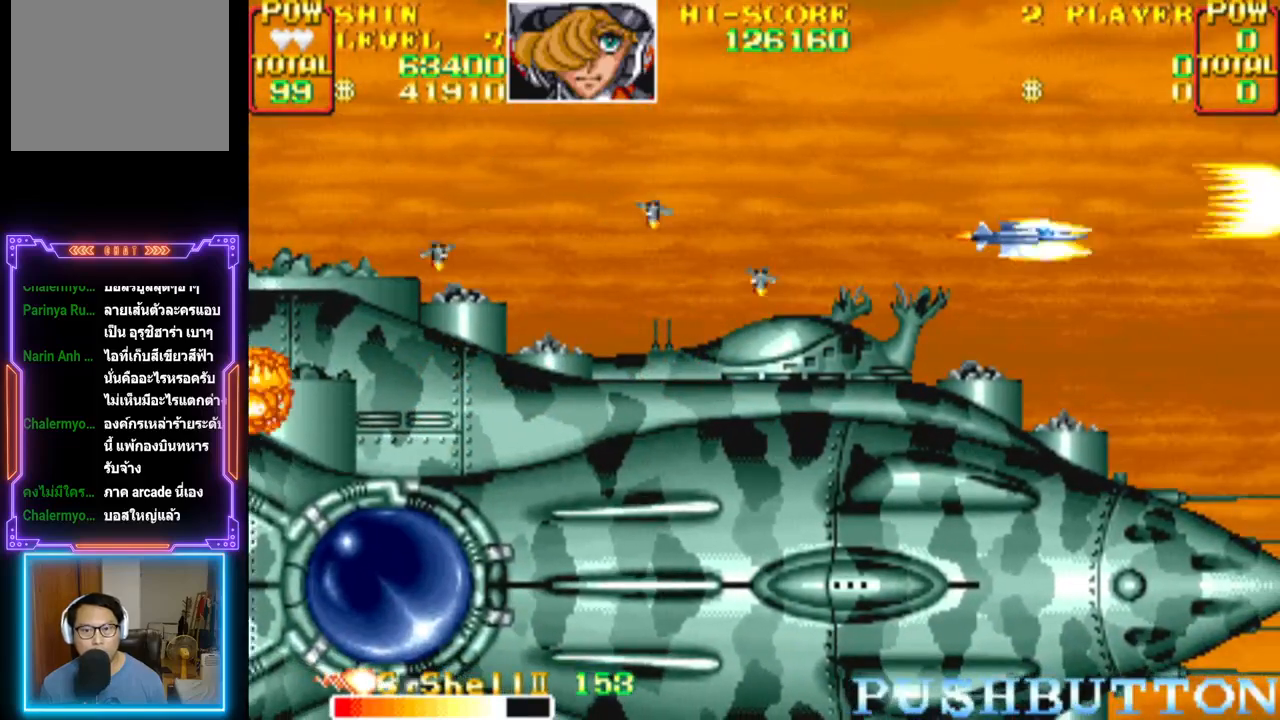
{"buttons": ["CROSS"], "events": [[100, "CROSS", "up"], [150, "CROSS", "down"], [317, "CROSS", "up"], [433, "CROSS", "down"]]}
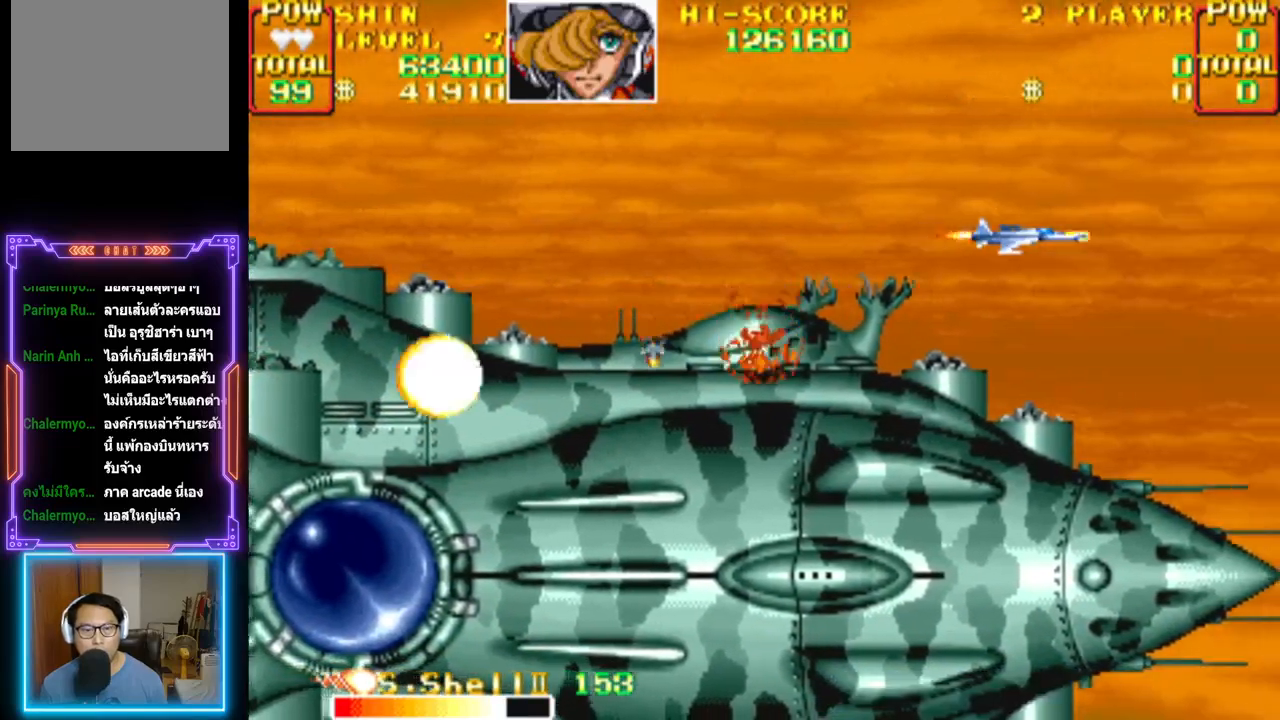
{"buttons": ["CROSS"], "events": [[67, "CROSS", "up"], [150, "CROSS", "down"], [250, "DPAD_RIGHT", "down"], [267, "DPAD_DOWN", "down"], [300, "CROSS", "up"], [367, "DPAD_RIGHT", "up"], [383, "CROSS", "down"], [400, "DPAD_DOWN", "up"]]}
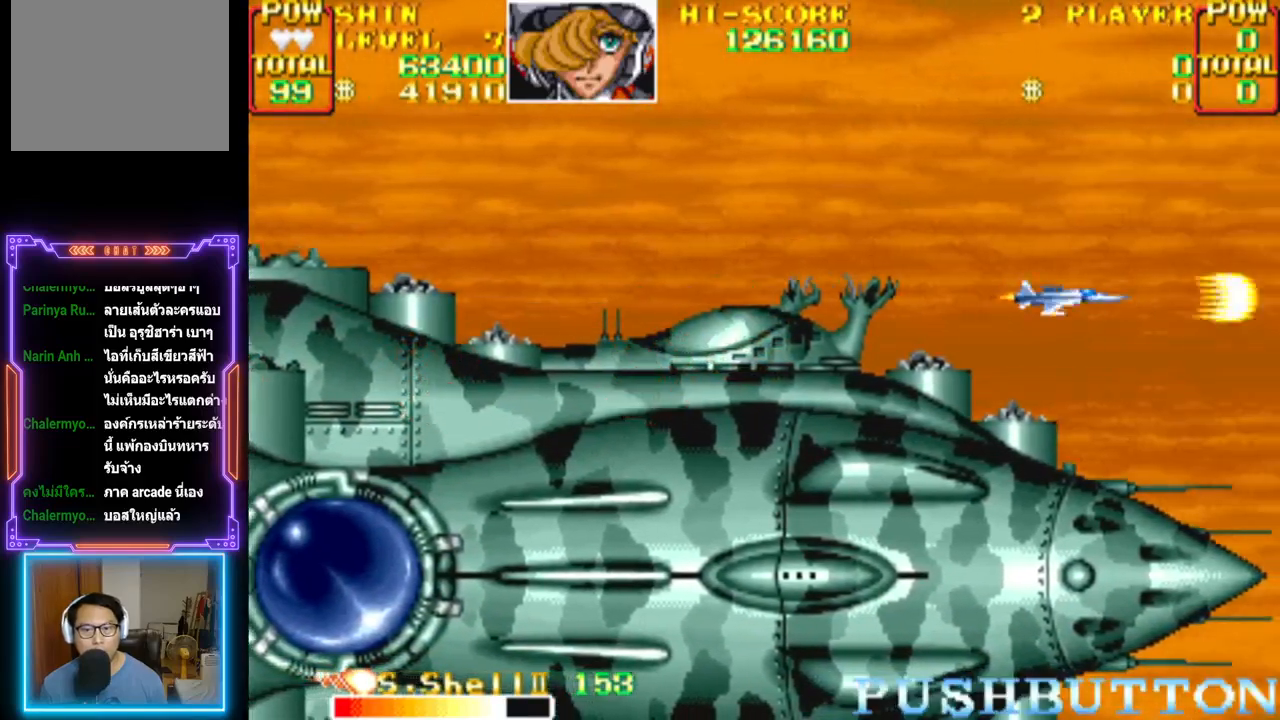
{"buttons": [], "events": [[17, "CROSS", "up"], [100, "CROSS", "down"], [233, "CROSS", "up"], [317, "CROSS", "down"], [417, "CROSS", "up"]]}
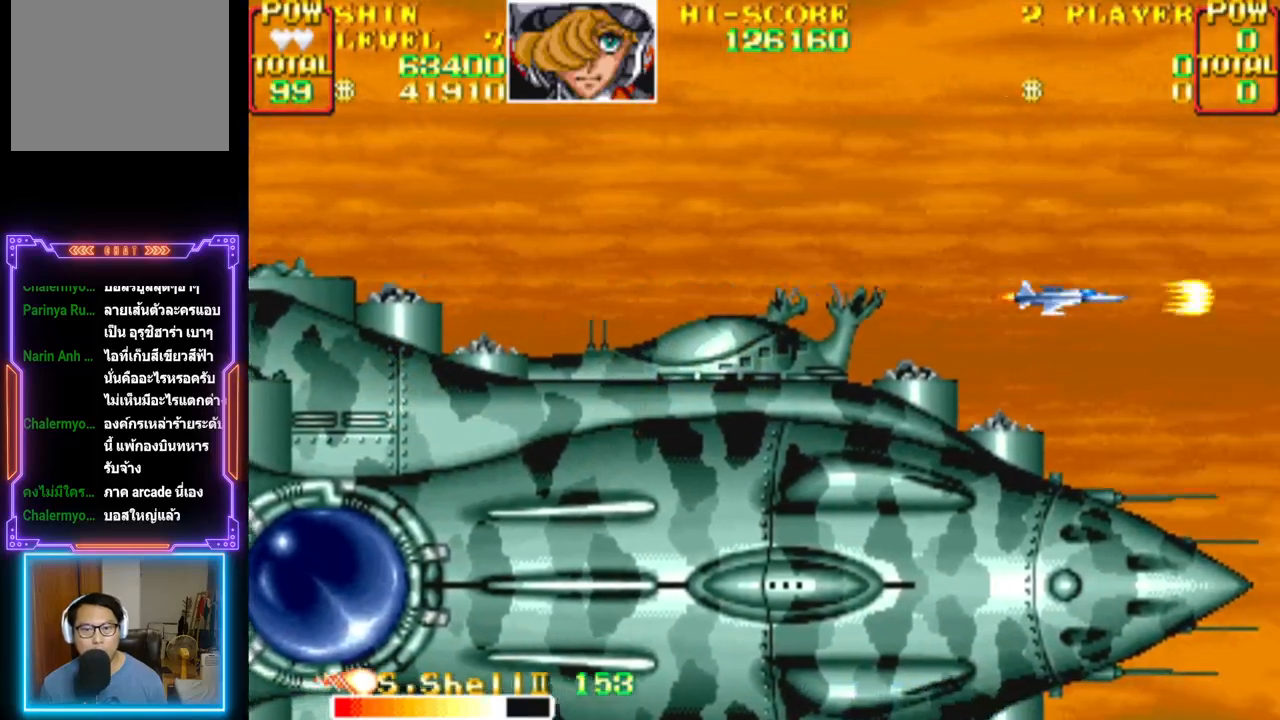
{"buttons": [], "events": [[233, "CROSS", "down"], [367, "DPAD_DOWN", "down"], [450, "CROSS", "up"], [467, "DPAD_DOWN", "up"]]}
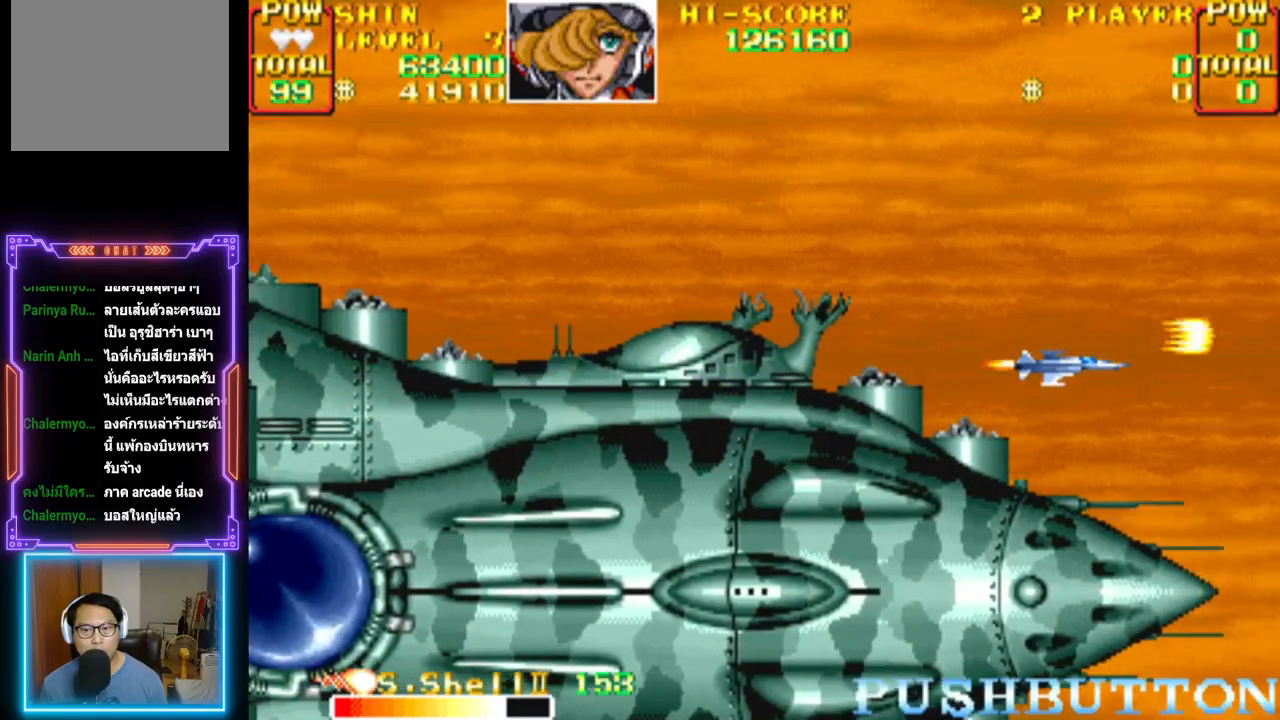
{"buttons": ["CROSS"], "events": [[50, "CROSS", "down"], [200, "CROSS", "up"], [267, "CROSS", "down"], [417, "CROSS", "up"], [467, "CROSS", "down"]]}
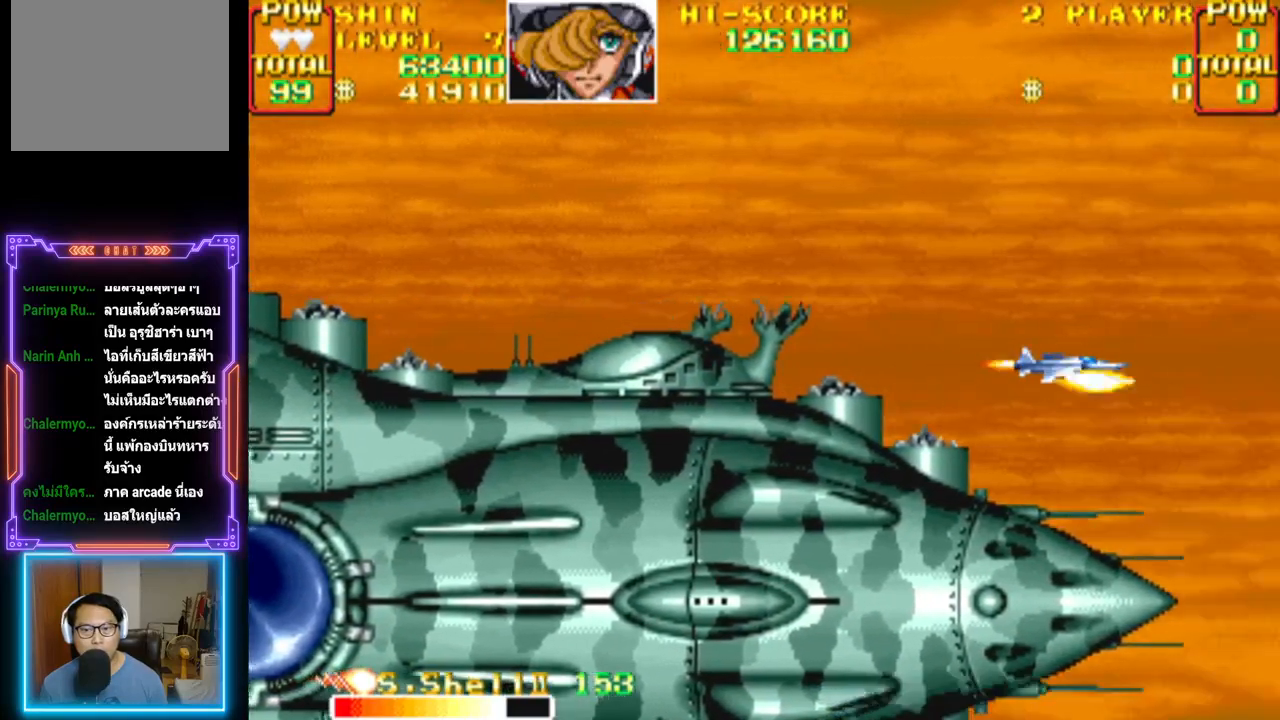
{"buttons": ["CROSS"], "events": [[117, "CROSS", "up"], [183, "CROSS", "down"], [317, "CROSS", "up"], [383, "CROSS", "down"]]}
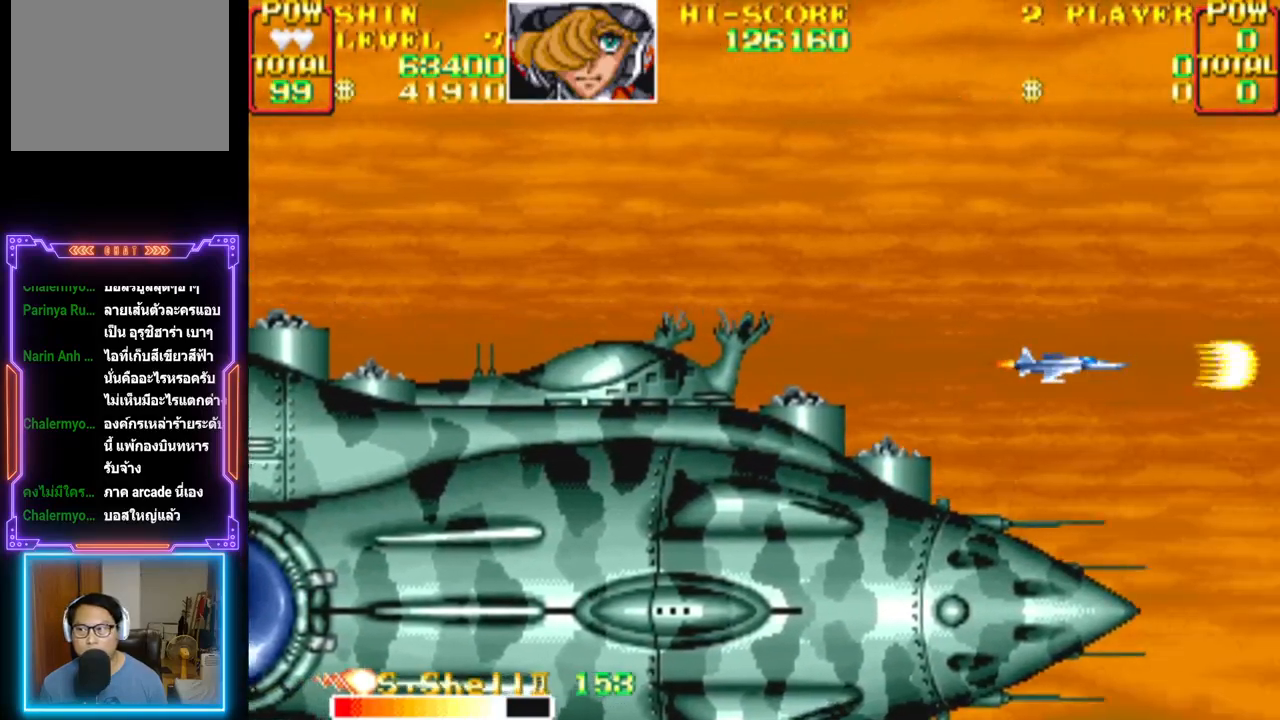
{"buttons": ["CROSS"], "events": [[33, "CROSS", "up"], [83, "CROSS", "down"], [233, "CROSS", "up"], [300, "CROSS", "down"], [450, "CROSS", "up"], [500, "CROSS", "down"]]}
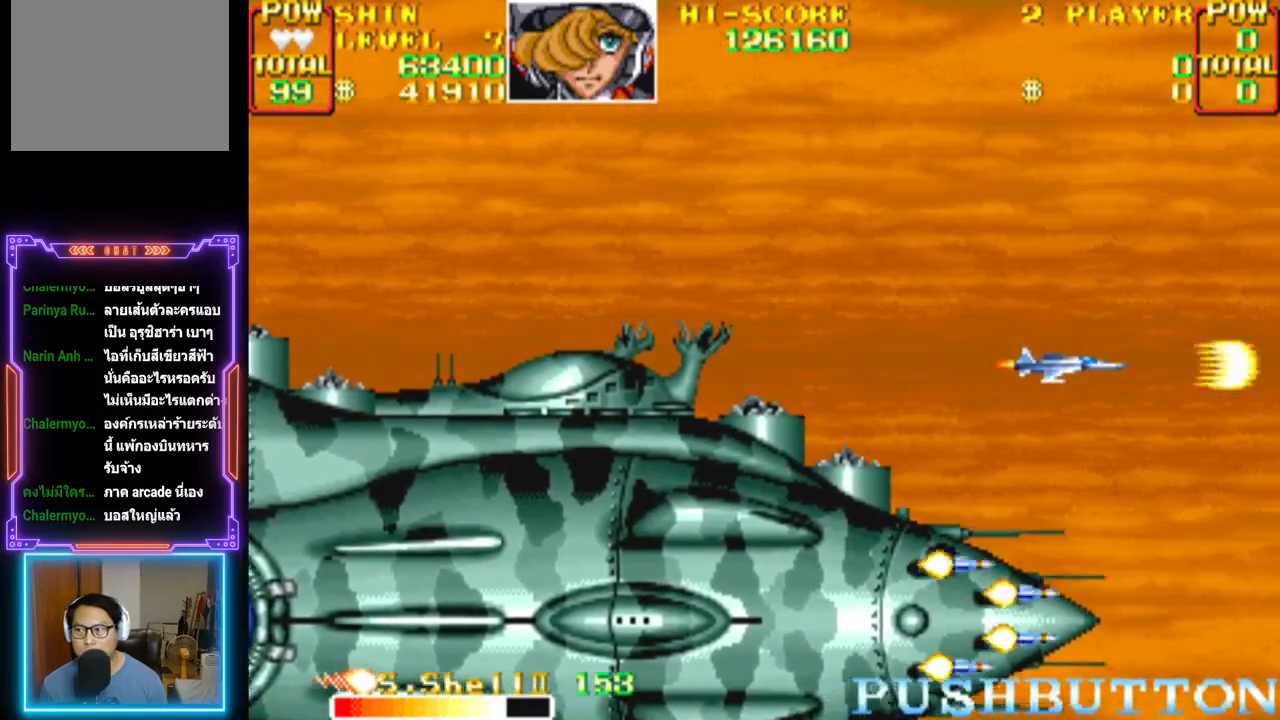
{"buttons": ["CROSS"], "events": [[150, "CROSS", "up"], [200, "CROSS", "down"], [383, "CROSS", "up"], [433, "CROSS", "down"]]}
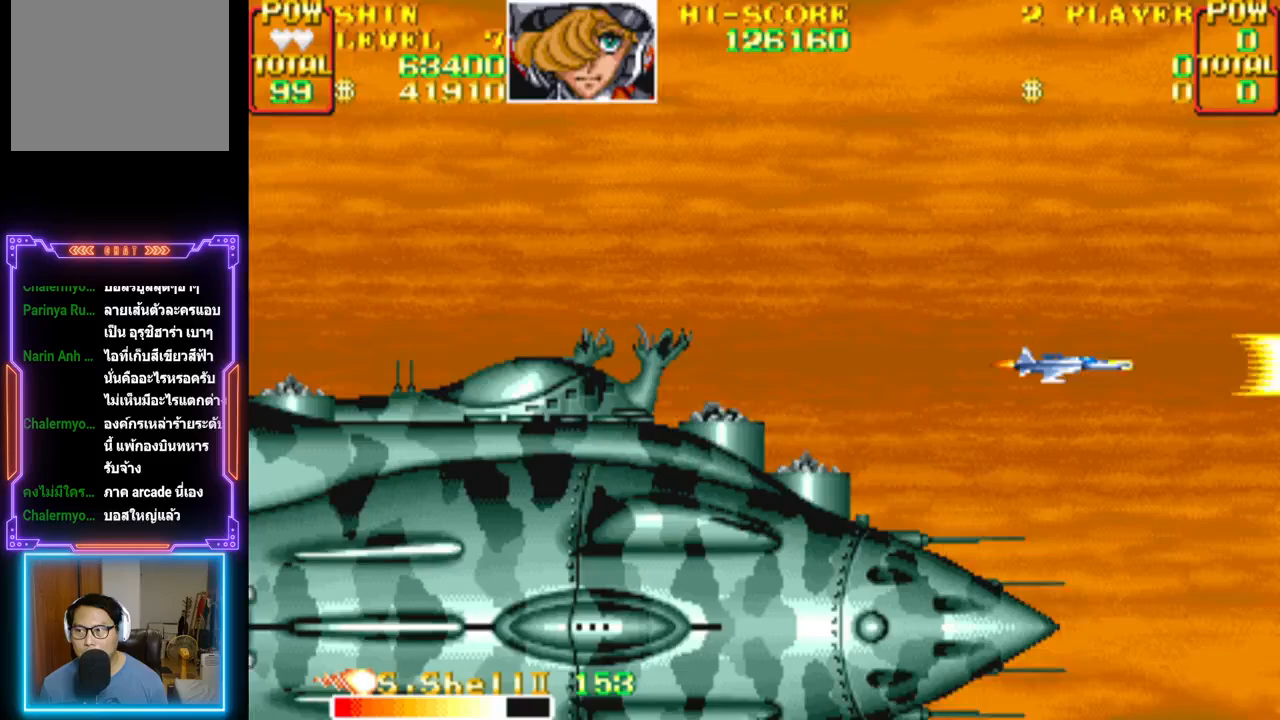
{"buttons": [], "events": [[17, "DPAD_UP", "down"], [50, "DPAD_LEFT", "down"], [100, "CROSS", "up"], [100, "L1", "down"], [117, "CROSS", "down"], [167, "L1", "up"], [183, "DPAD_UP", "up"], [283, "CROSS", "up"], [283, "DPAD_LEFT", "up"], [333, "CROSS", "down"], [483, "CROSS", "up"]]}
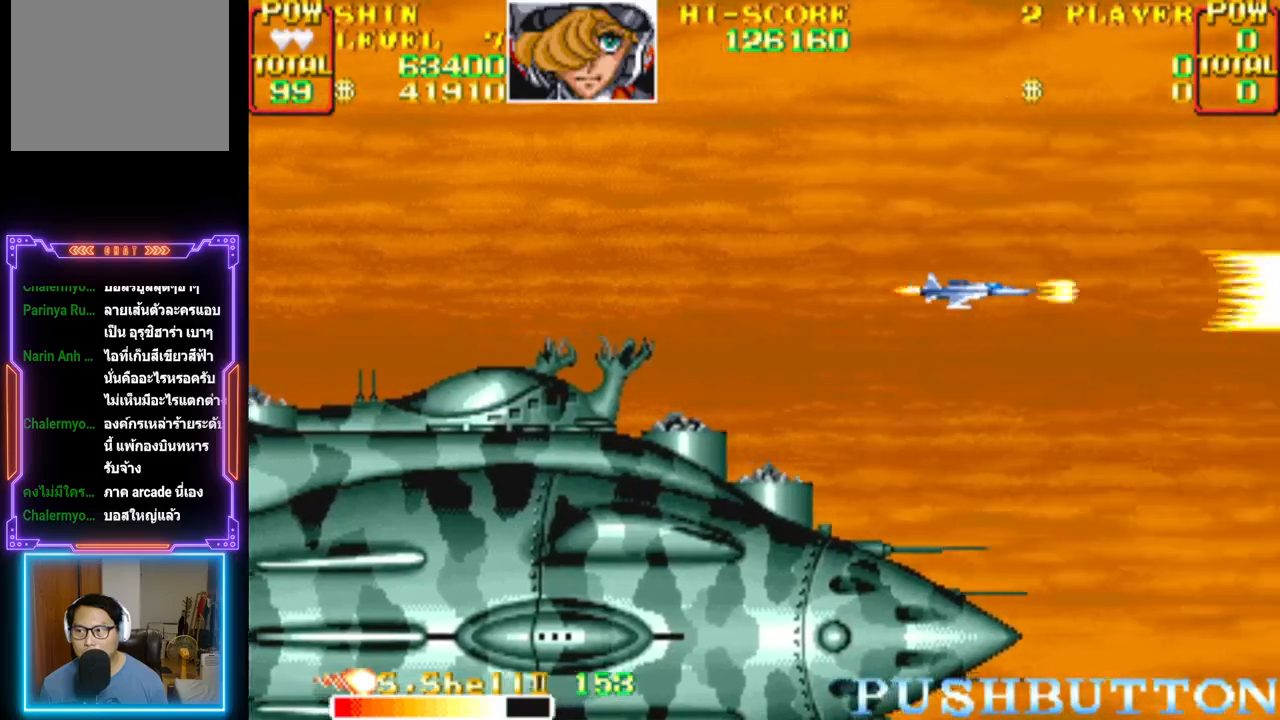
{"buttons": ["CROSS"], "events": [[33, "CROSS", "down"], [183, "CROSS", "up"], [250, "CROSS", "down"], [283, "DPAD_LEFT", "down"], [283, "DPAD_UP", "down"], [383, "CROSS", "up"], [383, "DPAD_UP", "up"], [433, "DPAD_LEFT", "up"], [450, "CROSS", "down"]]}